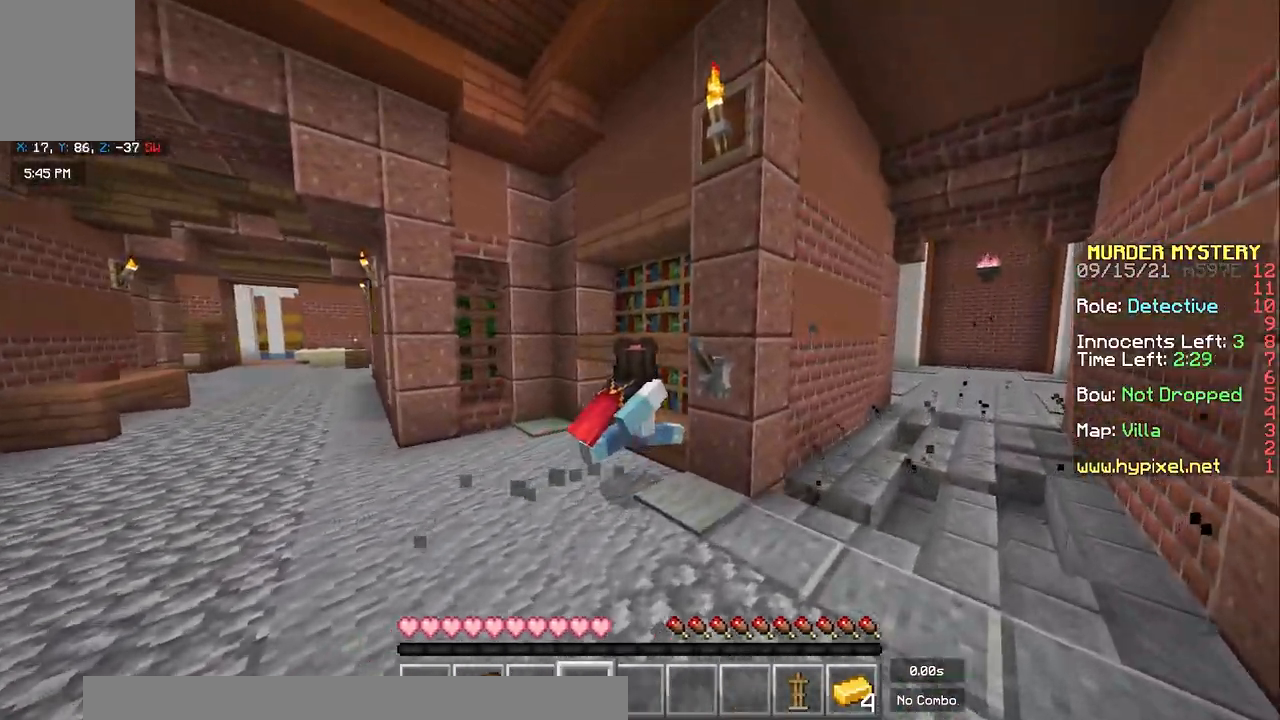
Gameplay with keyboard and mouse; each line is a JSON object with the keys and mouse buttons held at the frame after it. "events" lists presses ("down") and releases ("up") of "a", "d", "s", "space", "w", "mouse_left" and "mouse_right" between this image and that frame as [ms after this image, input, new state], when the widget could be followed in between. "mouse_left", "mouse_right" = the "left", "right" buttons of the "mouse" list. No other keys are recorded. Fast repeated clicks can show as one long hold. Mouse movement is not recorded.
{"keys": [], "mouse": [], "events": [[33, "d", "up"], [33, "w", "up"]]}
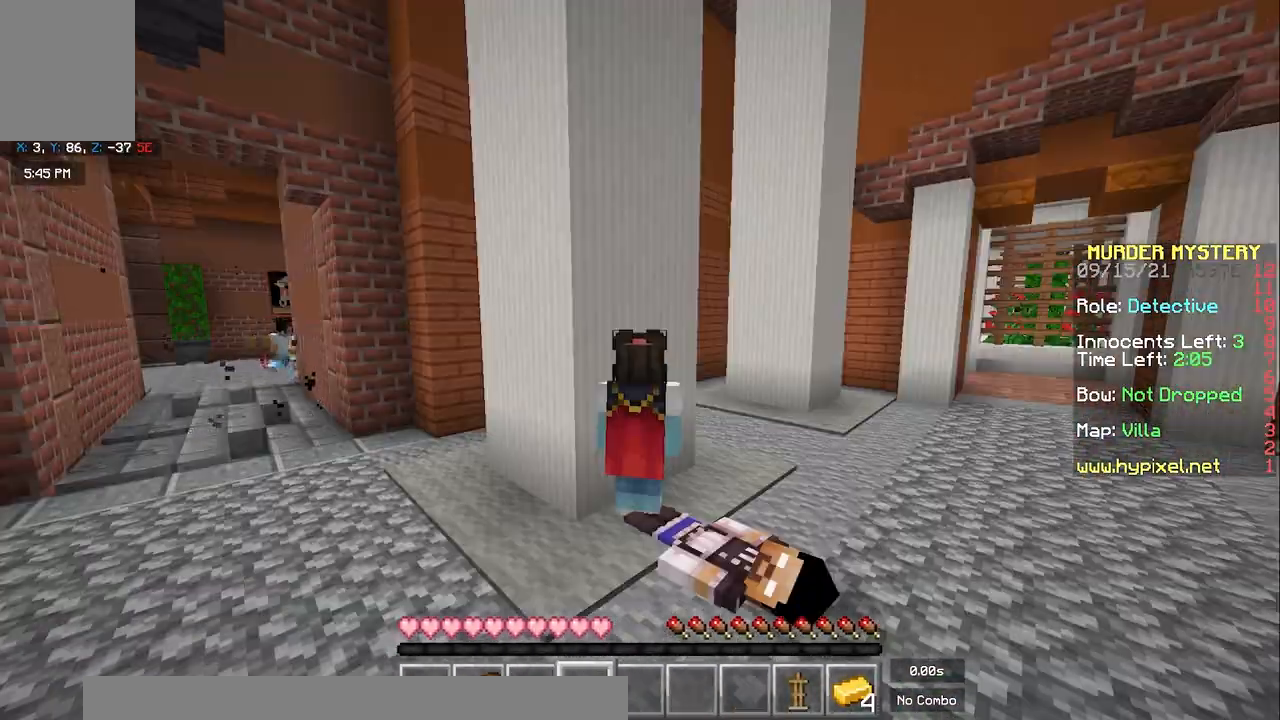
{"keys": ["d", "w"], "mouse": [], "events": [[433, "d", "down"], [500, "w", "down"]]}
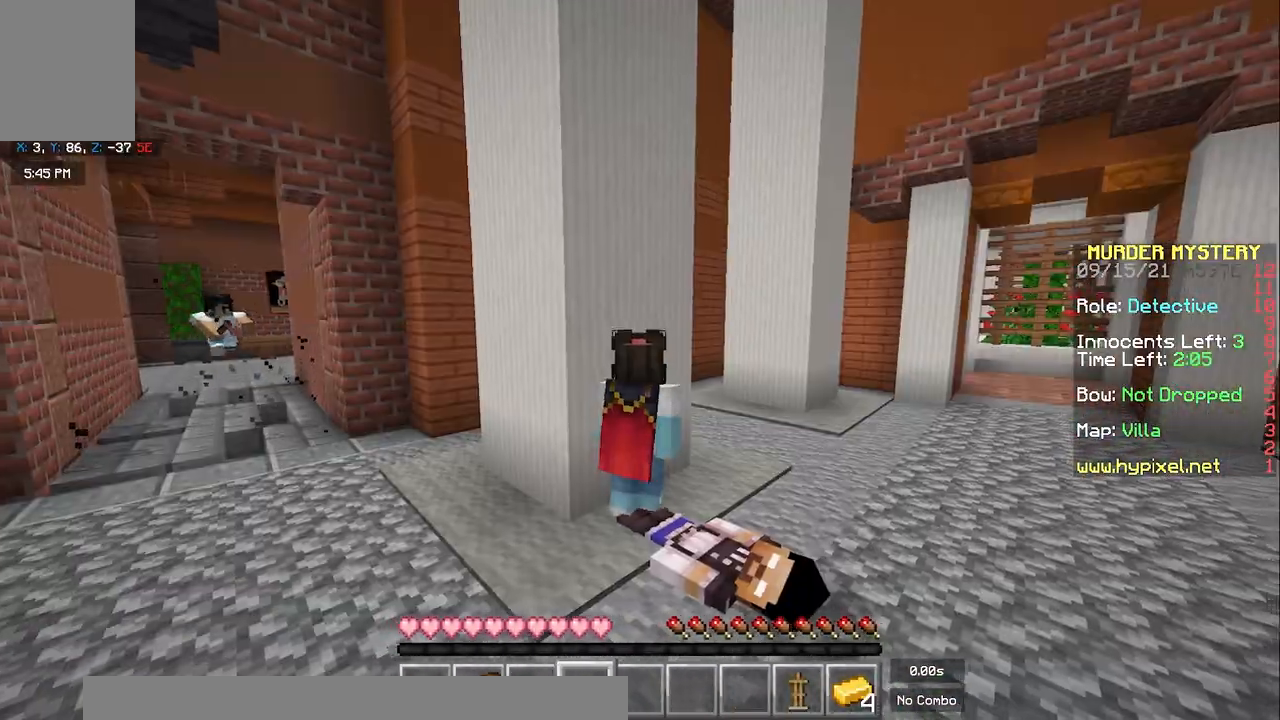
{"keys": ["d", "space", "w"], "mouse": [], "events": [[417, "space", "down"]]}
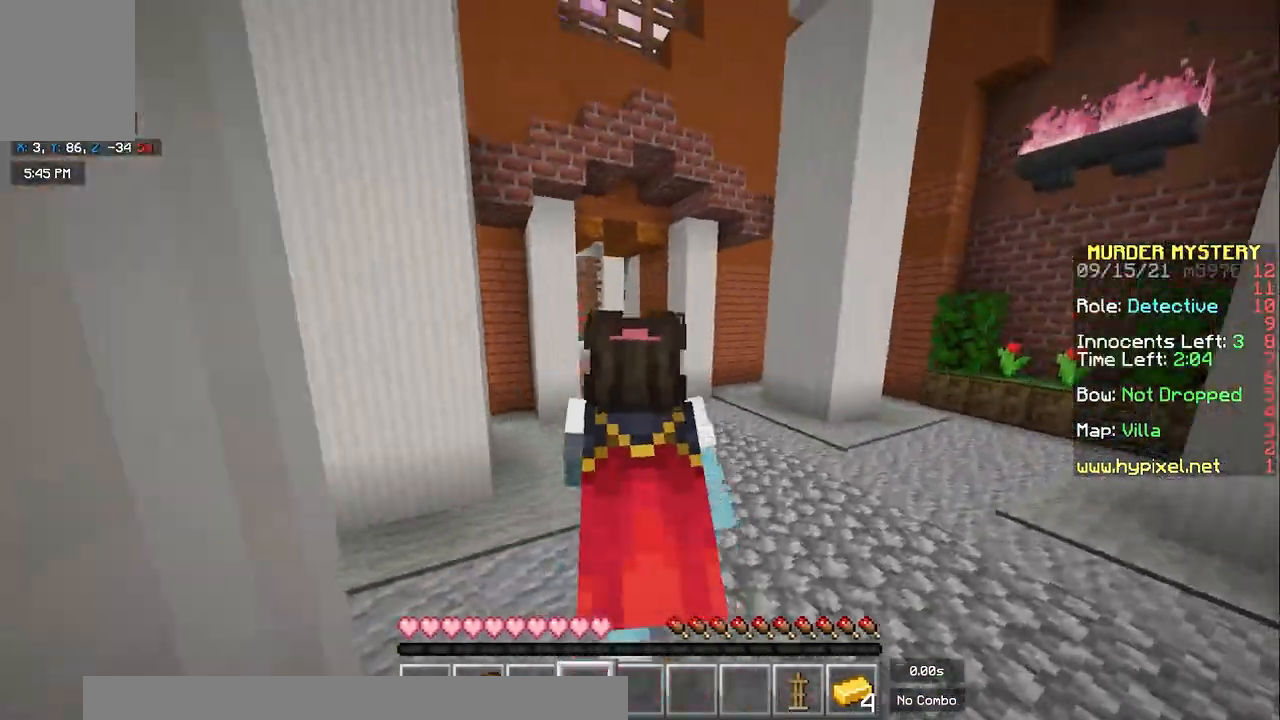
{"keys": ["space", "w"], "mouse": [], "events": [[167, "d", "up"]]}
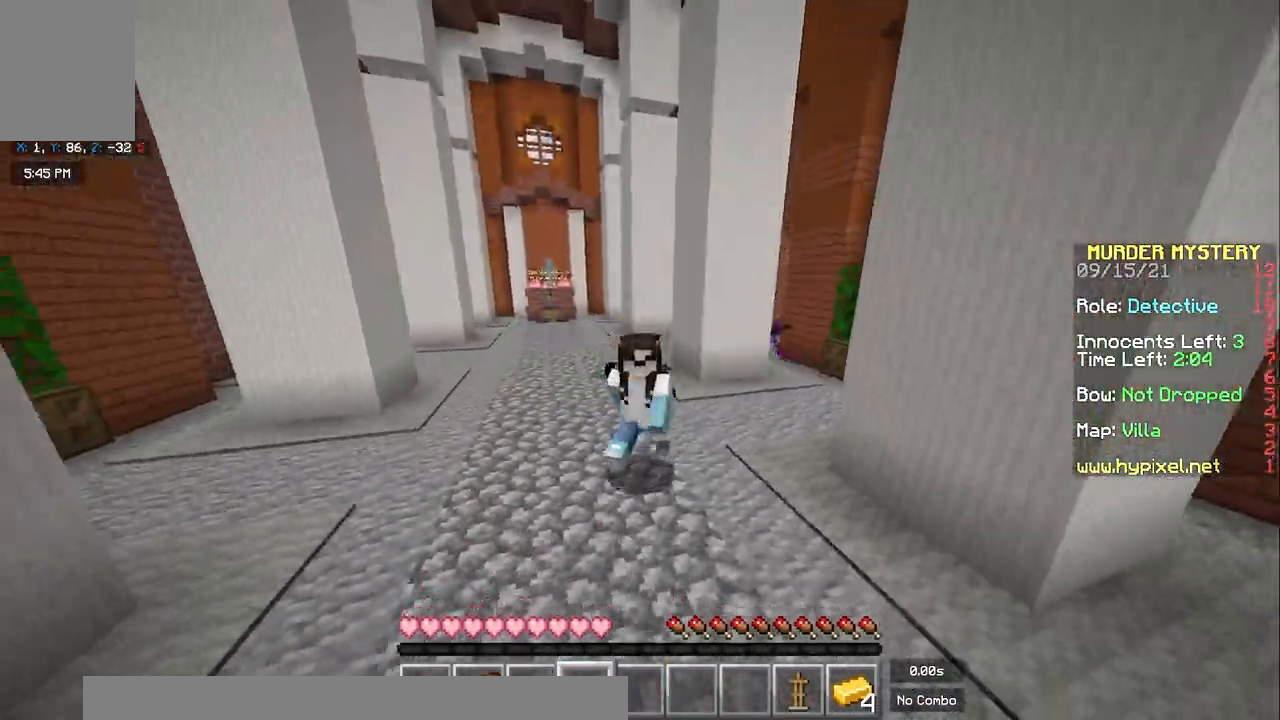
{"keys": ["a", "s"], "mouse": ["right"], "events": [[133, "a", "down"], [183, "mouse_right", "down"], [233, "w", "up"], [267, "space", "up"], [500, "s", "down"]]}
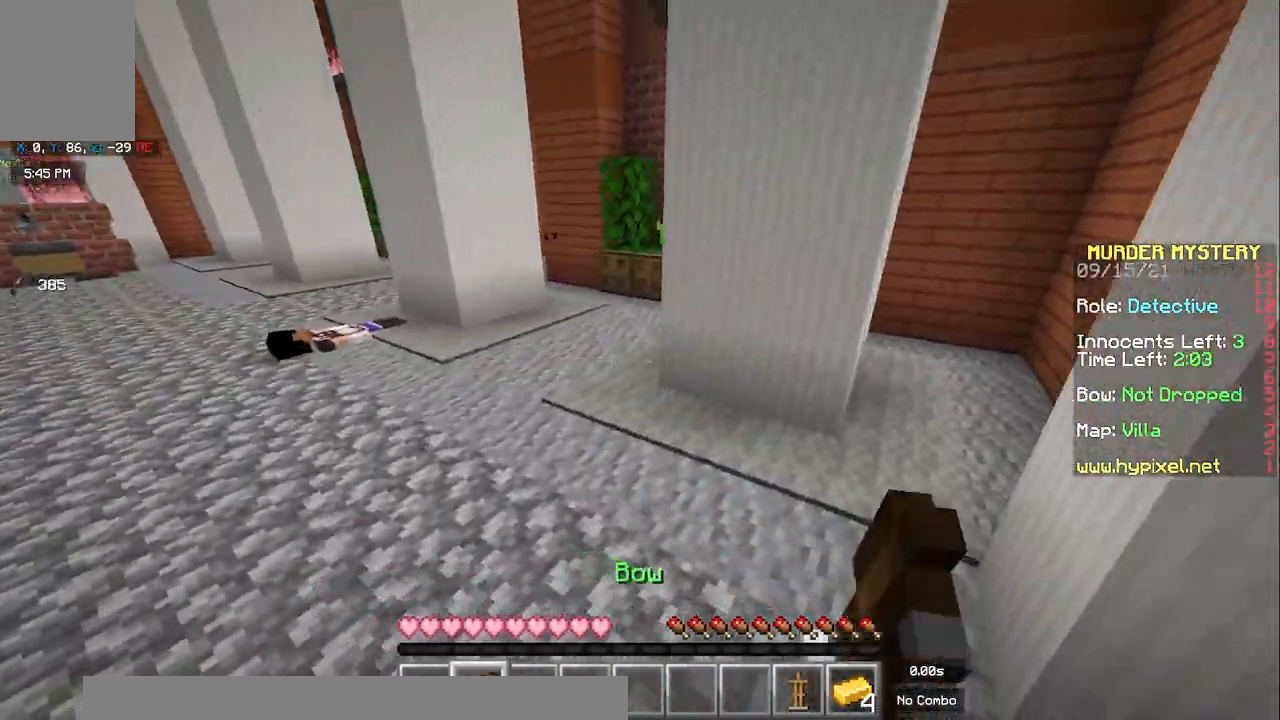
{"keys": ["a", "s"], "mouse": ["right"], "events": []}
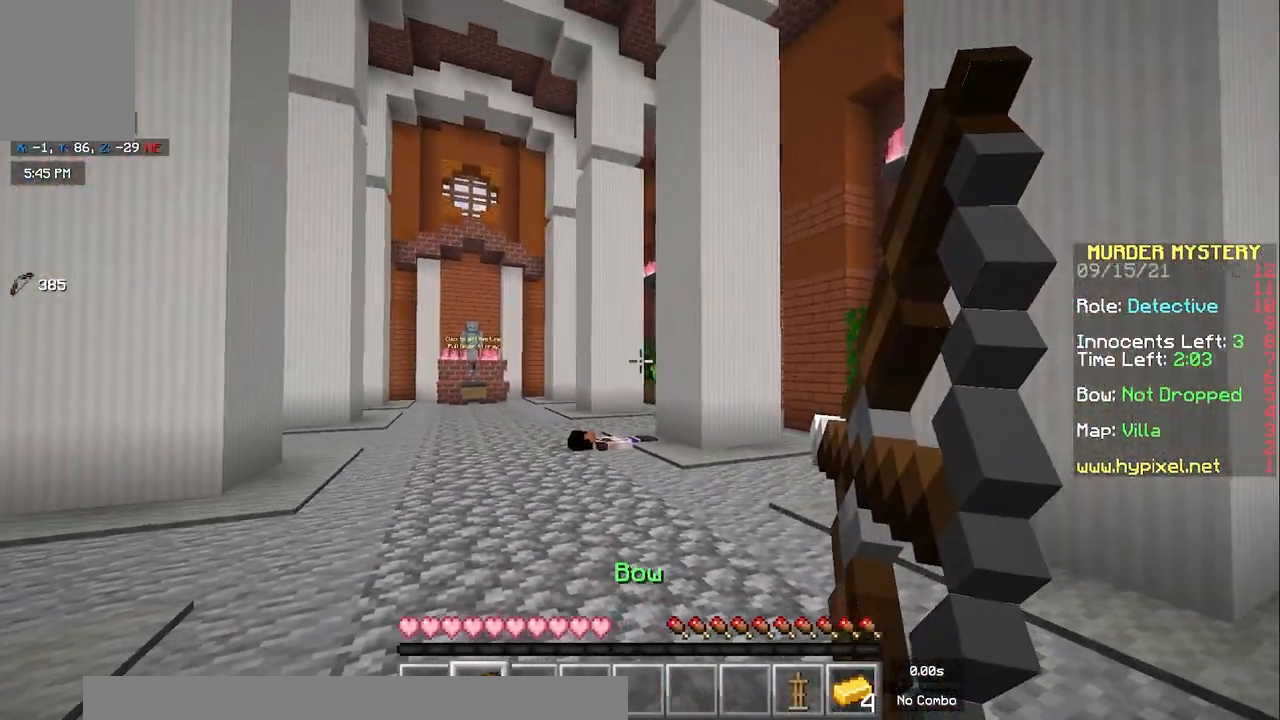
{"keys": ["w"], "mouse": [], "events": [[50, "d", "down"], [83, "a", "up"], [83, "mouse_left", "down"], [117, "mouse_right", "up"], [150, "s", "up"], [300, "w", "down"], [400, "mouse_left", "up"], [467, "d", "up"]]}
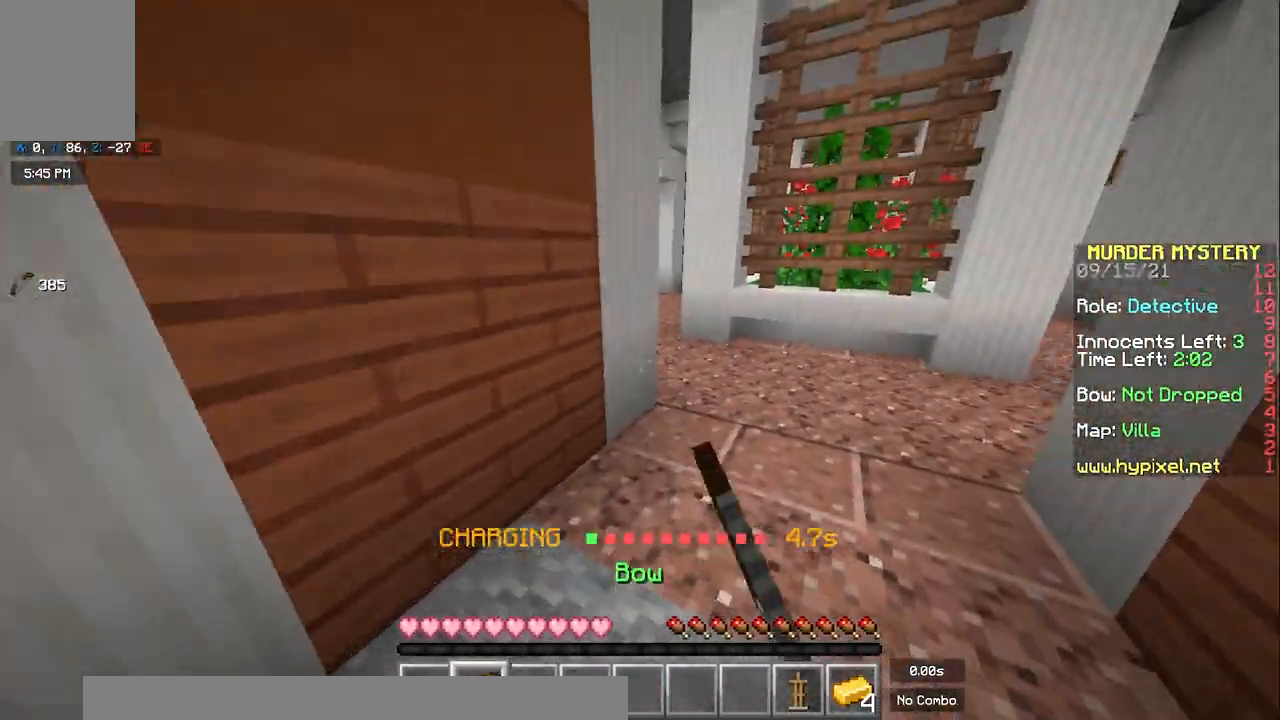
{"keys": ["a", "space", "w"], "mouse": [], "events": [[300, "space", "down"], [367, "a", "down"]]}
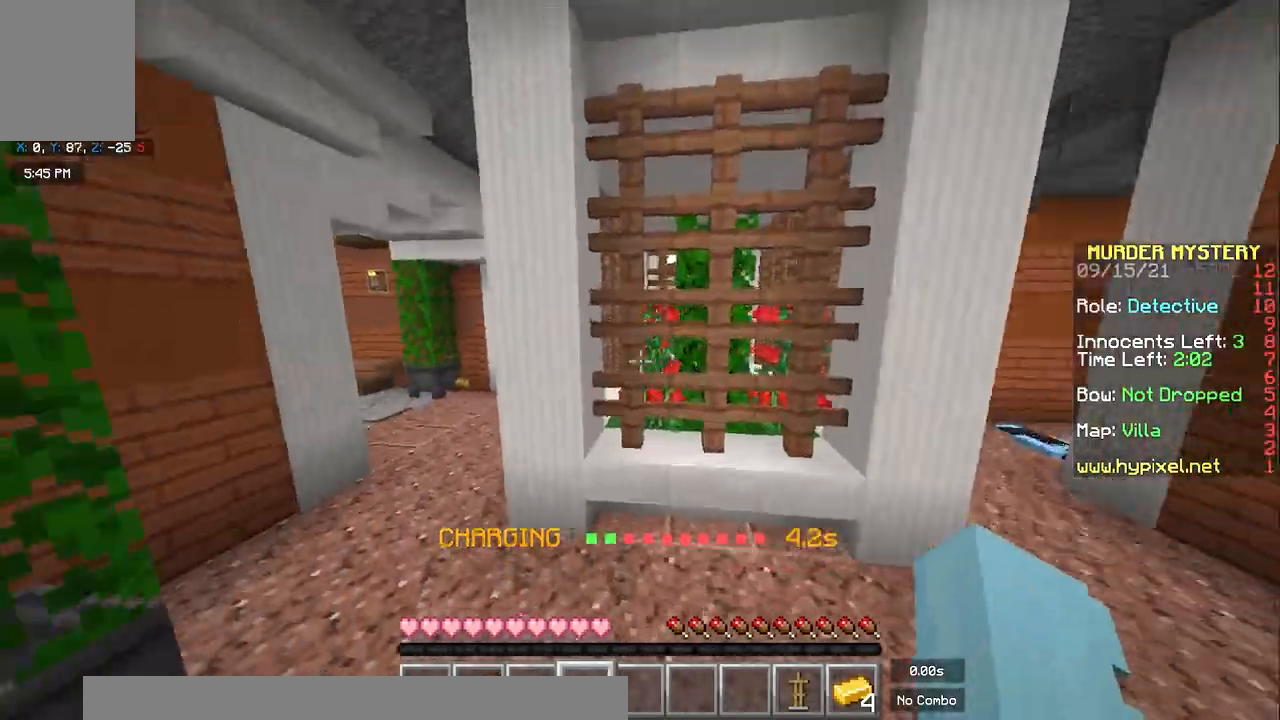
{"keys": ["a", "space", "w"], "mouse": [], "events": []}
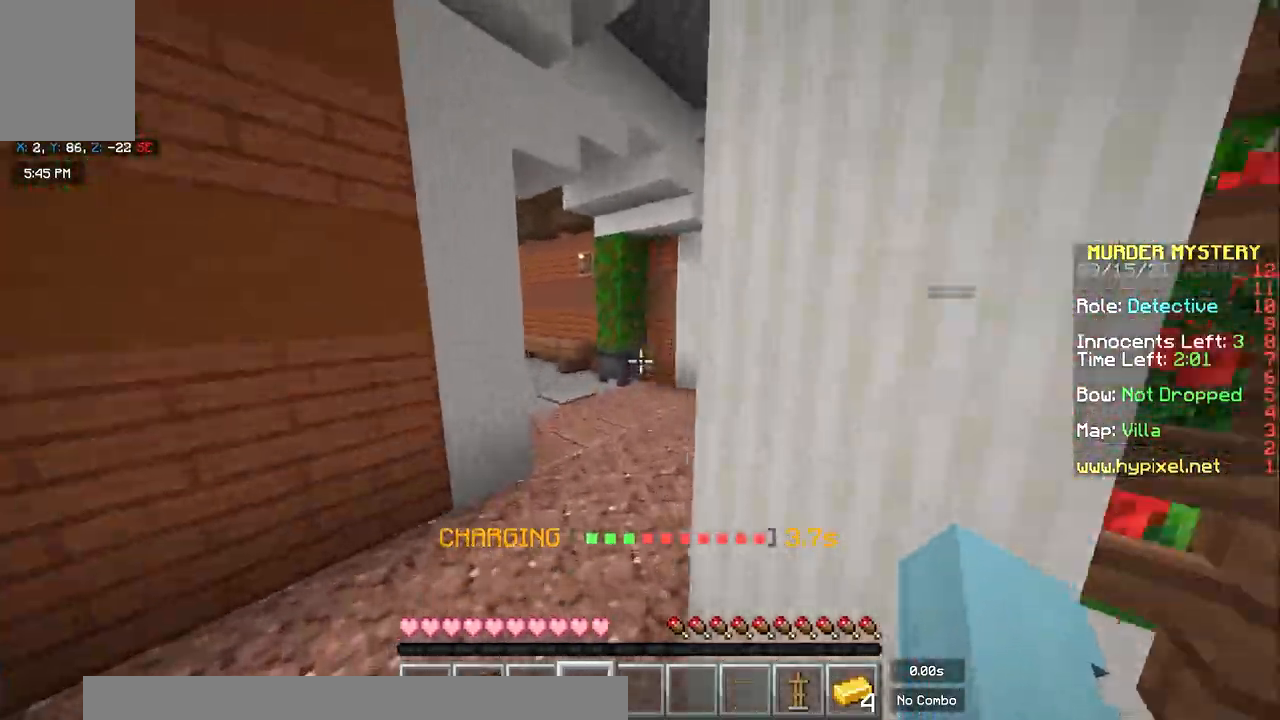
{"keys": ["space", "w"], "mouse": [], "events": [[33, "a", "up"]]}
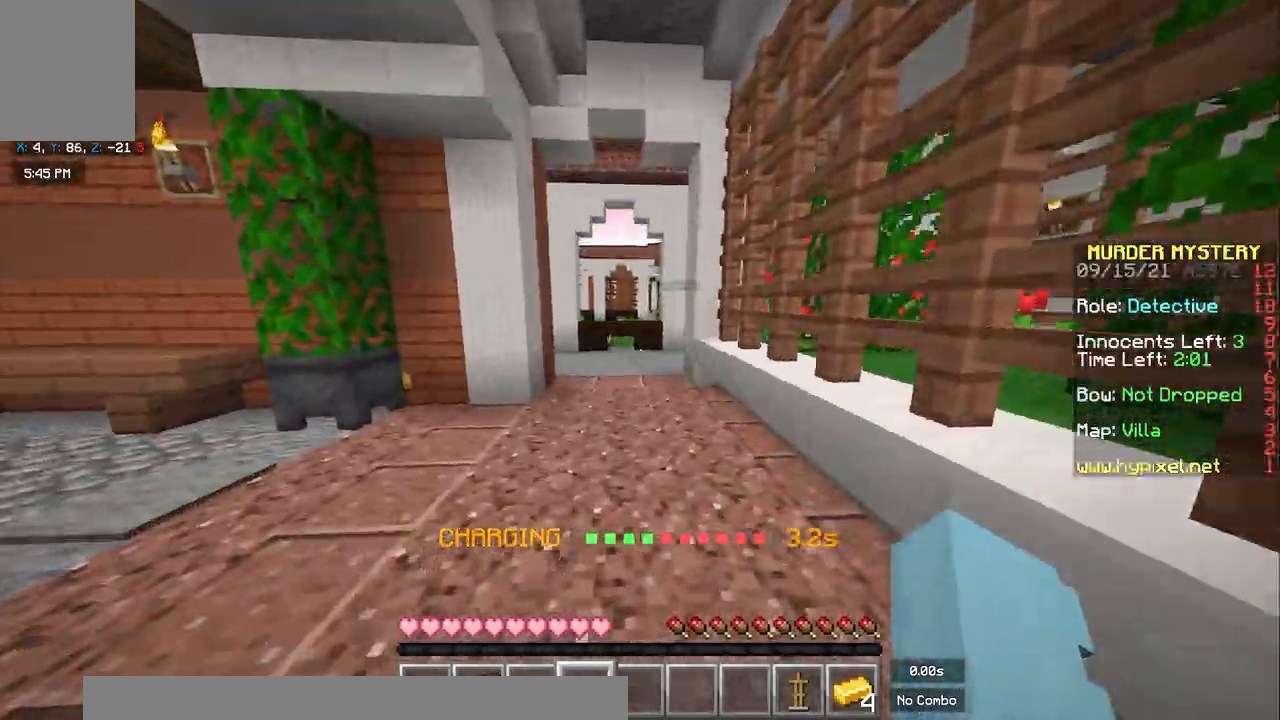
{"keys": ["space", "w"], "mouse": [], "events": []}
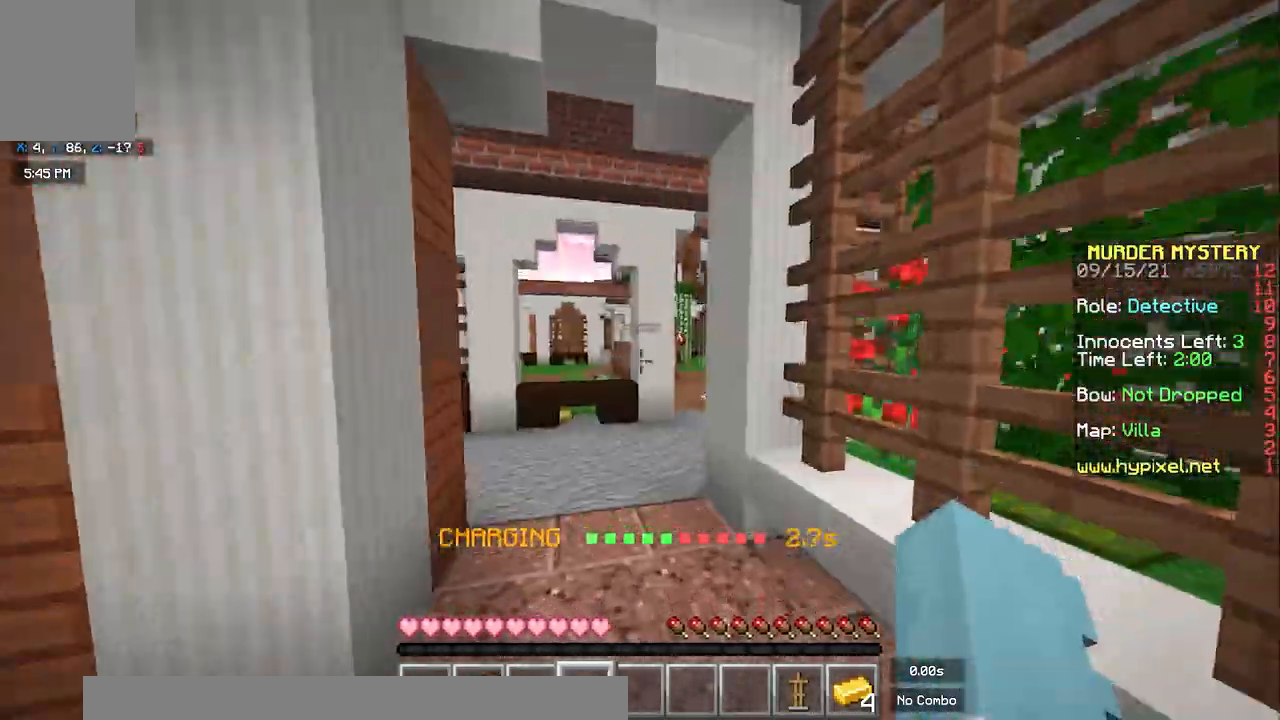
{"keys": ["space", "w"], "mouse": [], "events": []}
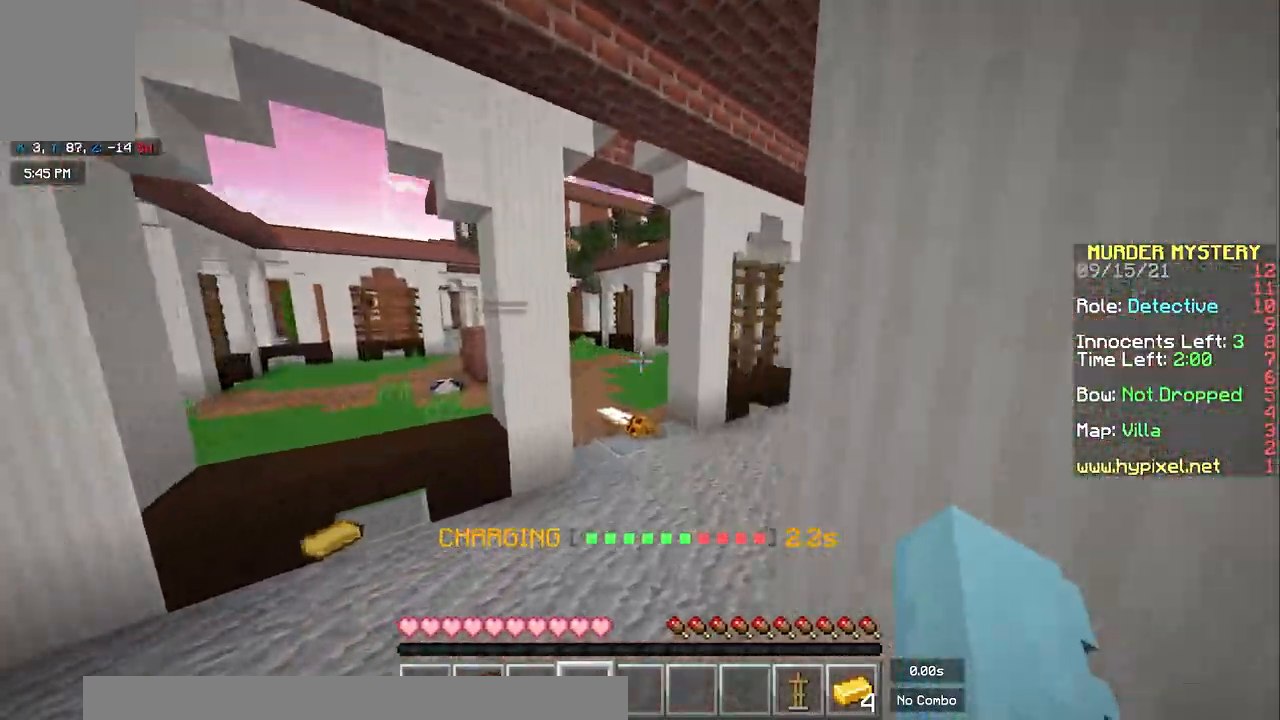
{"keys": ["space", "w"], "mouse": [], "events": [[233, "d", "down"], [433, "d", "up"]]}
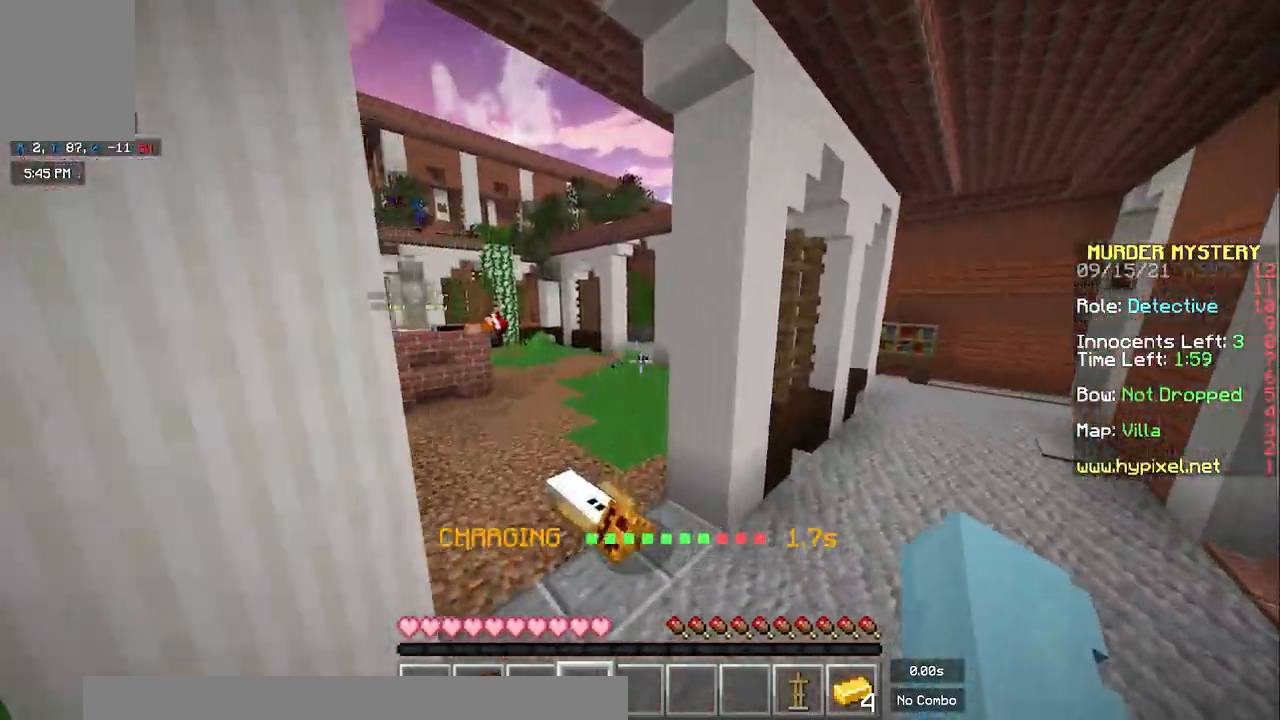
{"keys": ["space", "w"], "mouse": [], "events": [[233, "a", "down"], [350, "a", "up"]]}
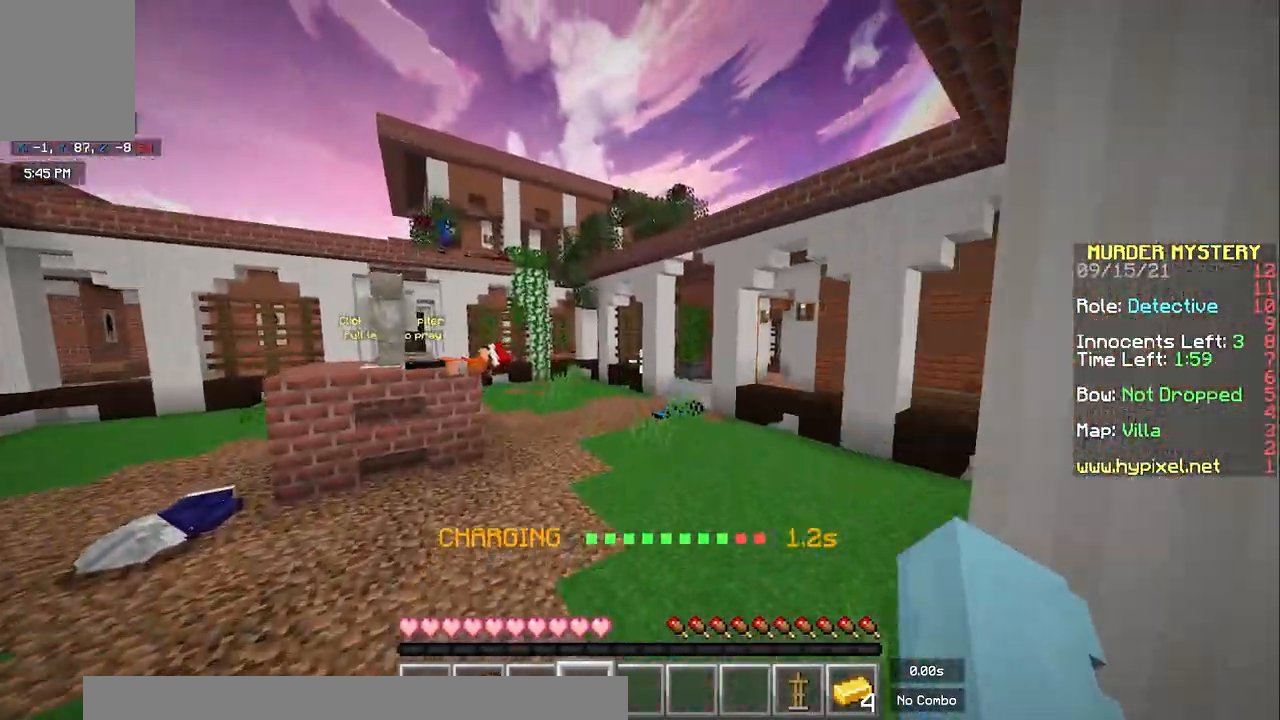
{"keys": ["a", "space", "w"], "mouse": [], "events": [[483, "a", "down"]]}
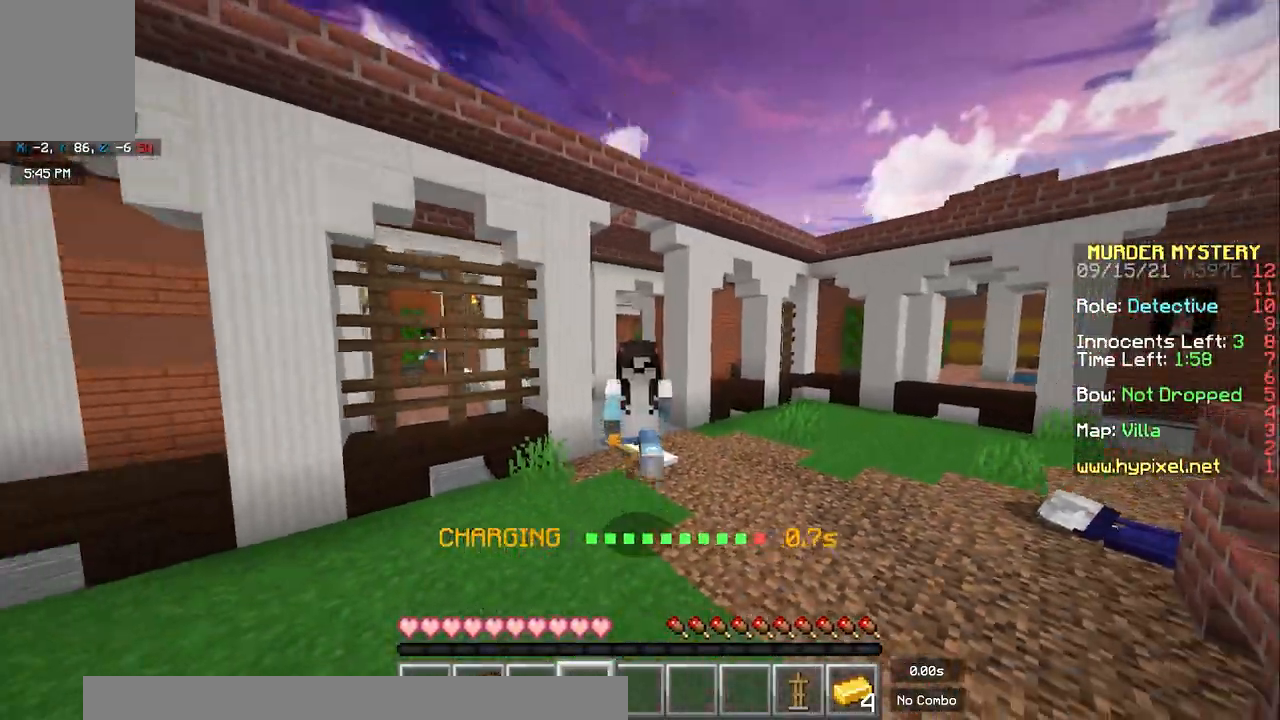
{"keys": ["space", "w"], "mouse": [], "events": [[500, "a", "up"]]}
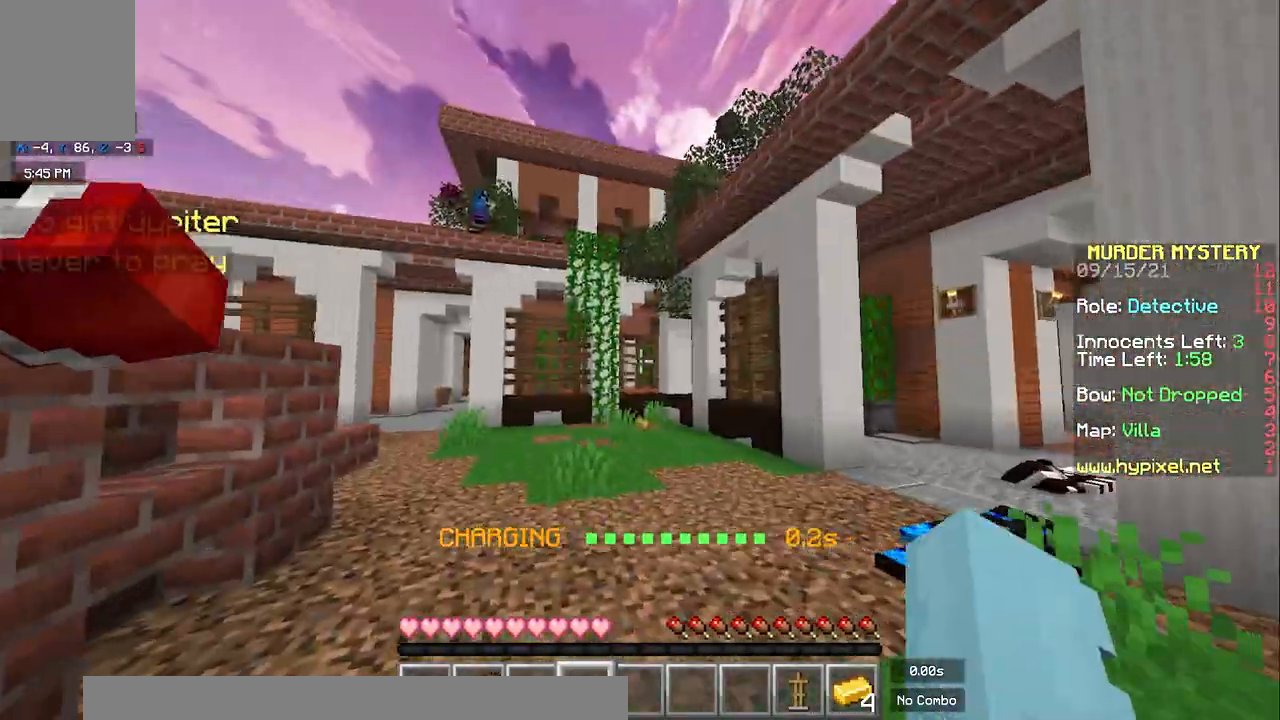
{"keys": ["a", "space", "w"], "mouse": [], "events": [[167, "a", "down"]]}
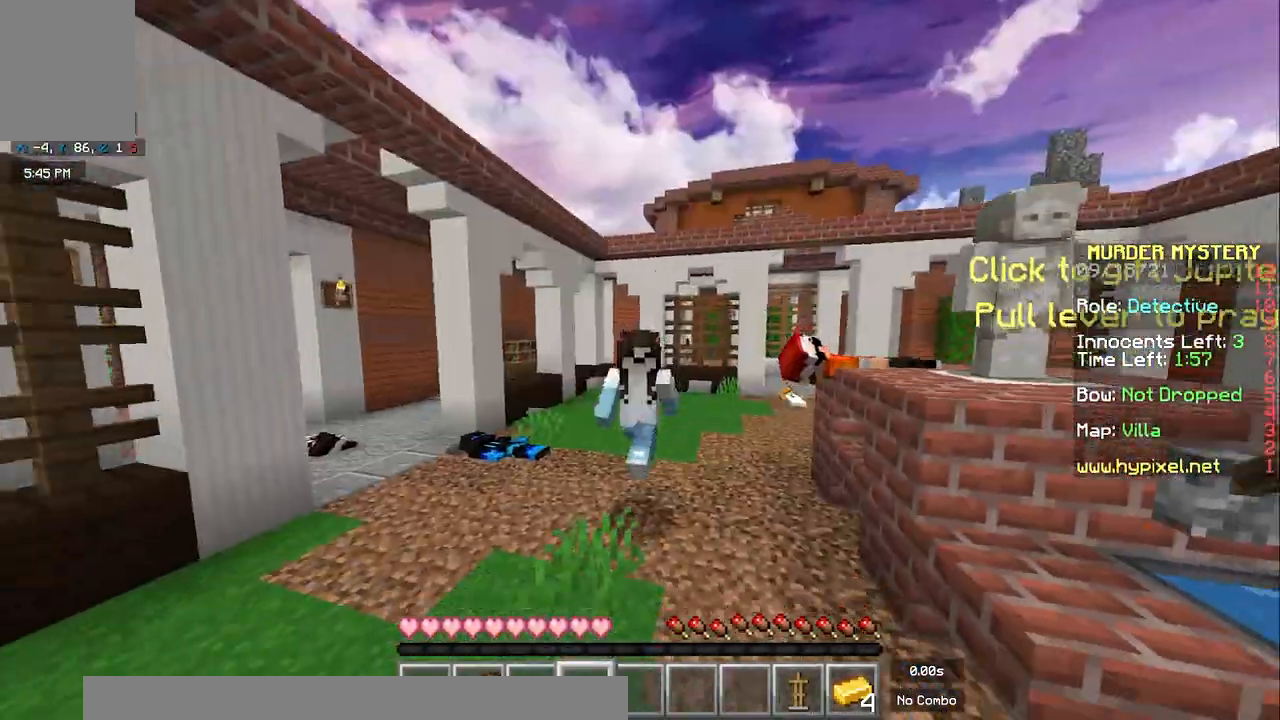
{"keys": ["a", "space", "w"], "mouse": [], "events": [[133, "a", "up"], [333, "a", "down"]]}
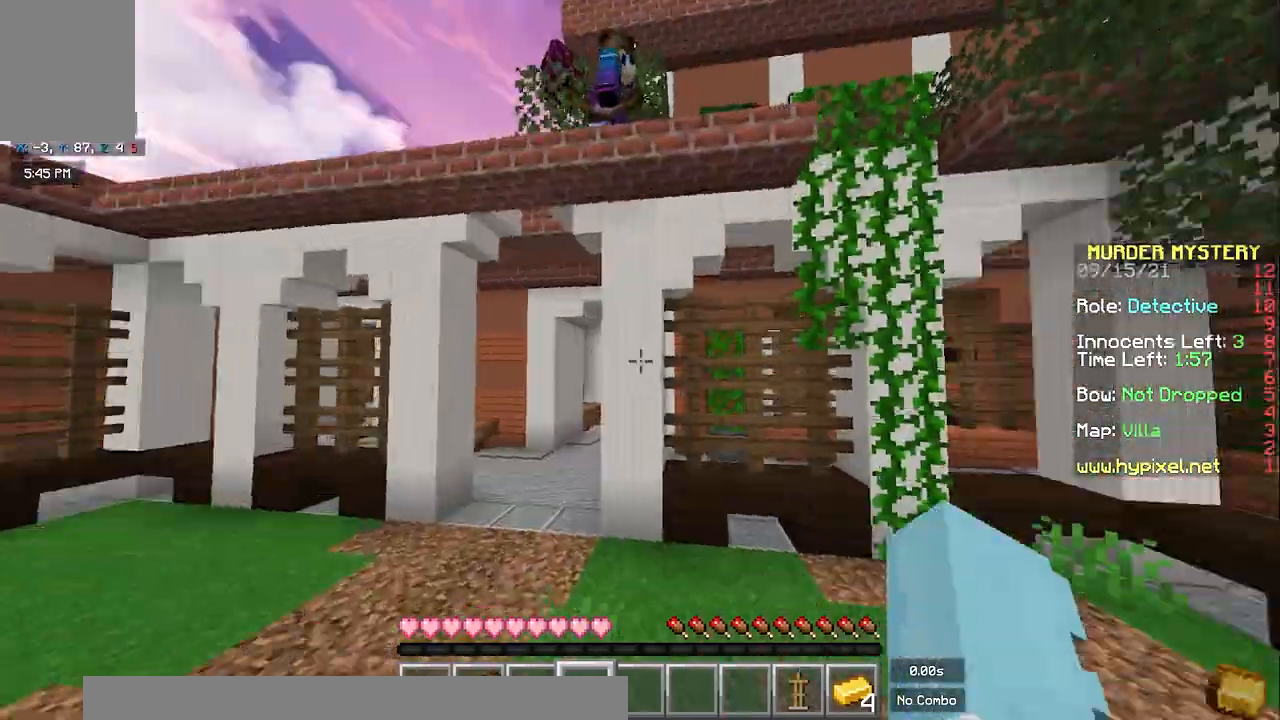
{"keys": ["a", "s"], "mouse": ["right"], "events": [[33, "w", "up"], [67, "mouse_right", "down"], [83, "space", "up"], [317, "s", "down"]]}
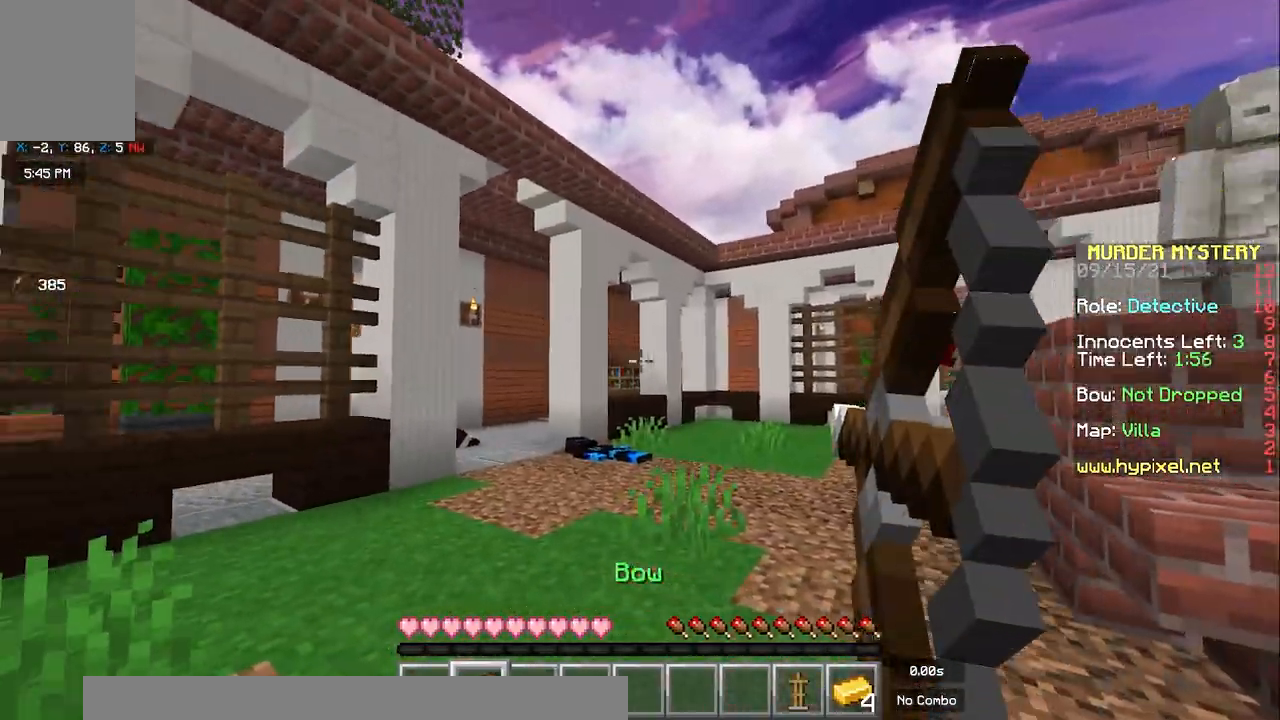
{"keys": ["a", "d", "s"], "mouse": ["left", "right"], "events": [[267, "a", "up"], [317, "d", "down"], [433, "mouse_left", "down"], [500, "a", "down"]]}
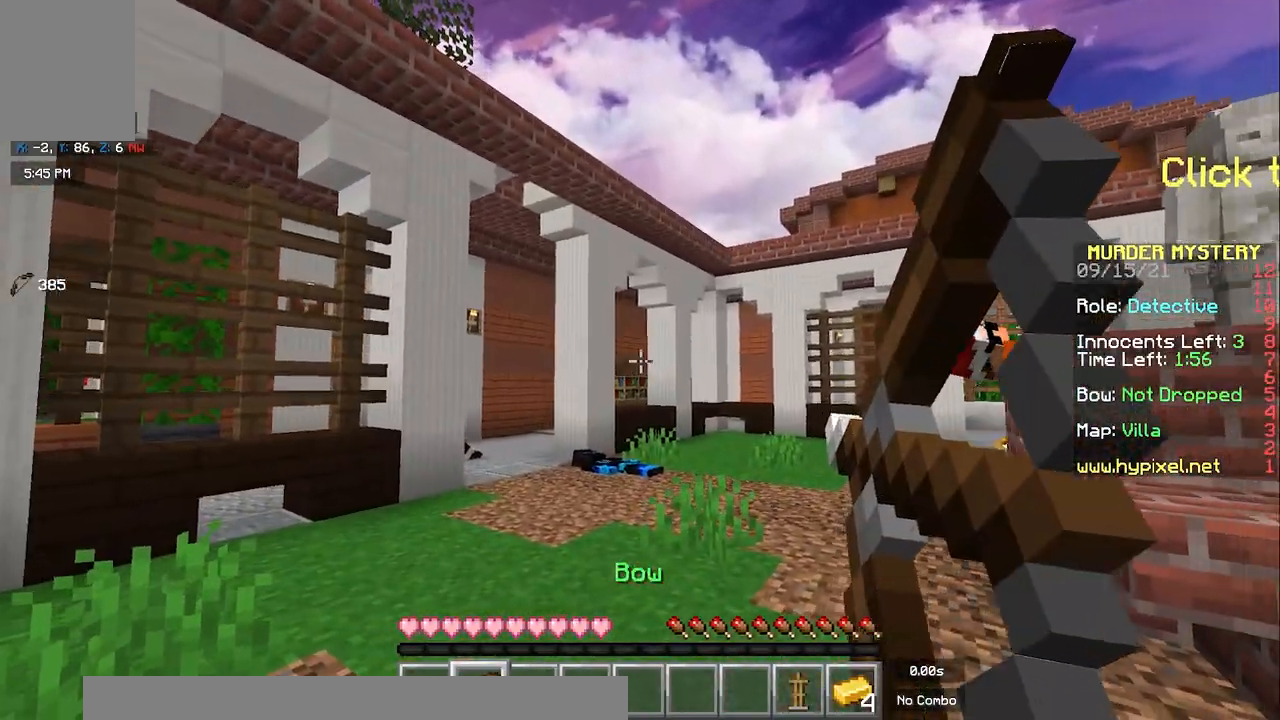
{"keys": ["a", "w"], "mouse": [], "events": [[17, "d", "up"], [67, "mouse_right", "up"], [200, "s", "up"], [300, "w", "down"], [417, "mouse_left", "up"]]}
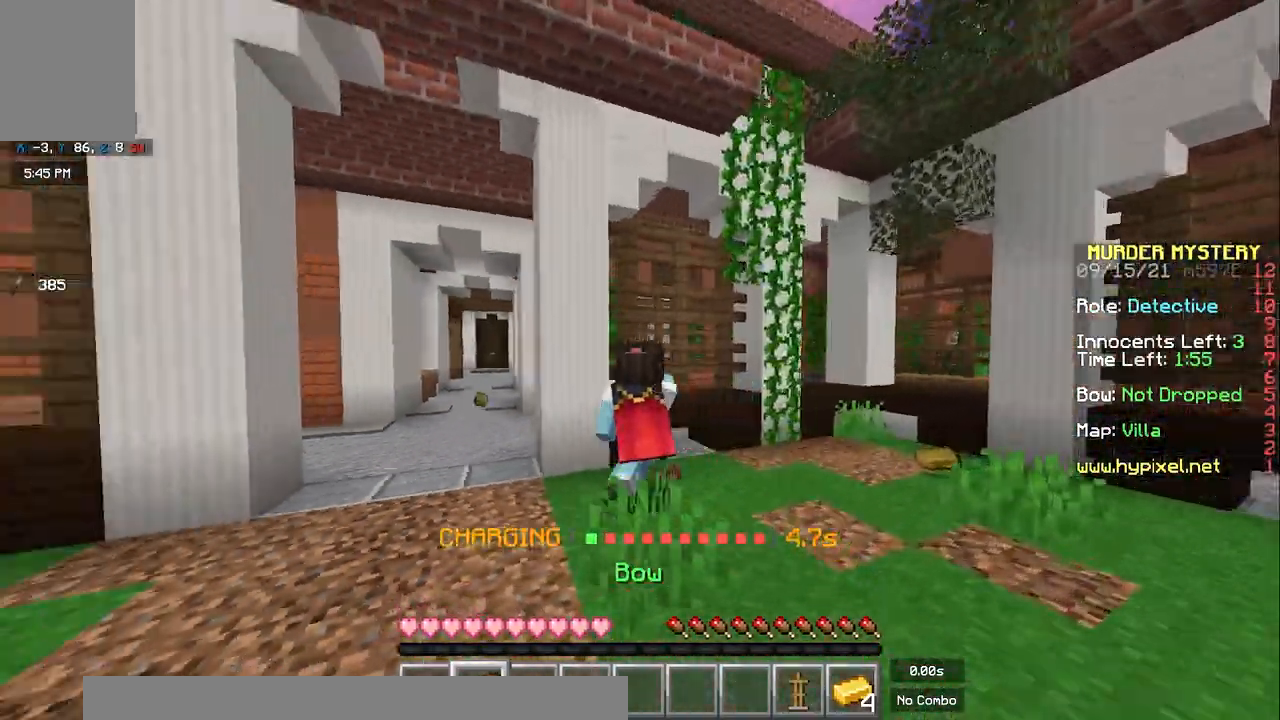
{"keys": ["a", "w"], "mouse": [], "events": []}
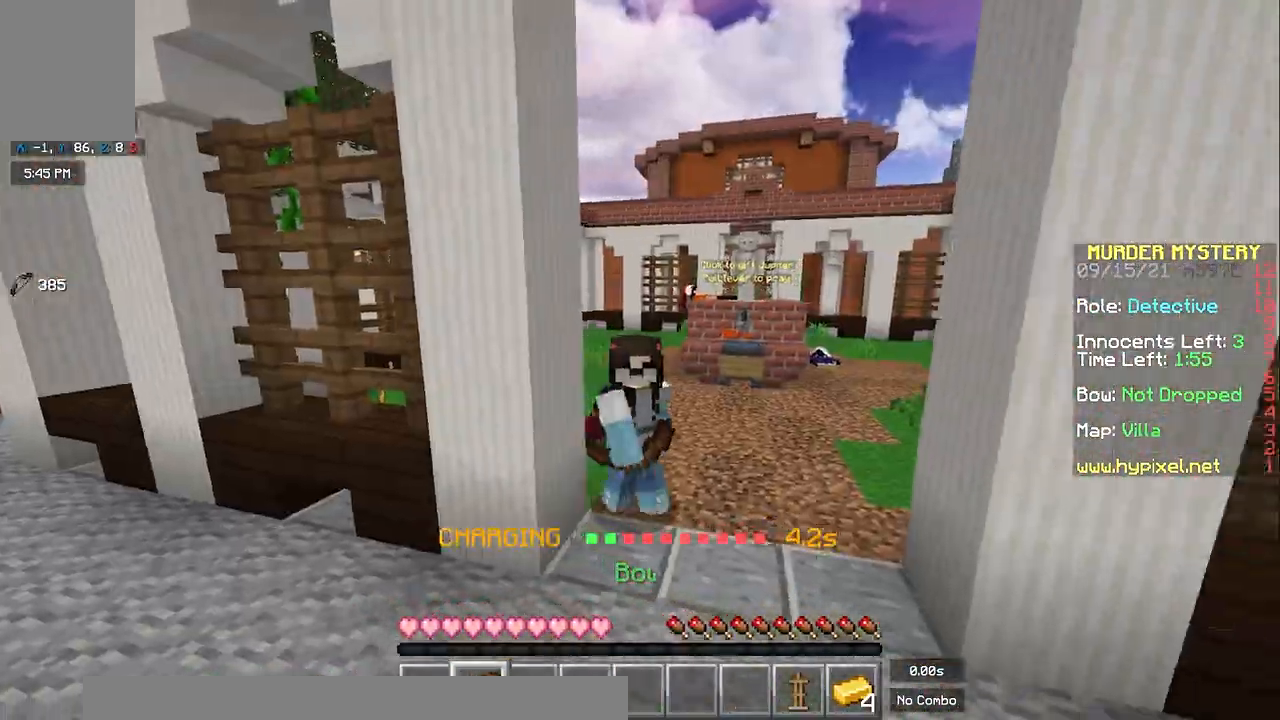
{"keys": ["space", "w"], "mouse": [], "events": [[233, "a", "up"], [483, "space", "down"]]}
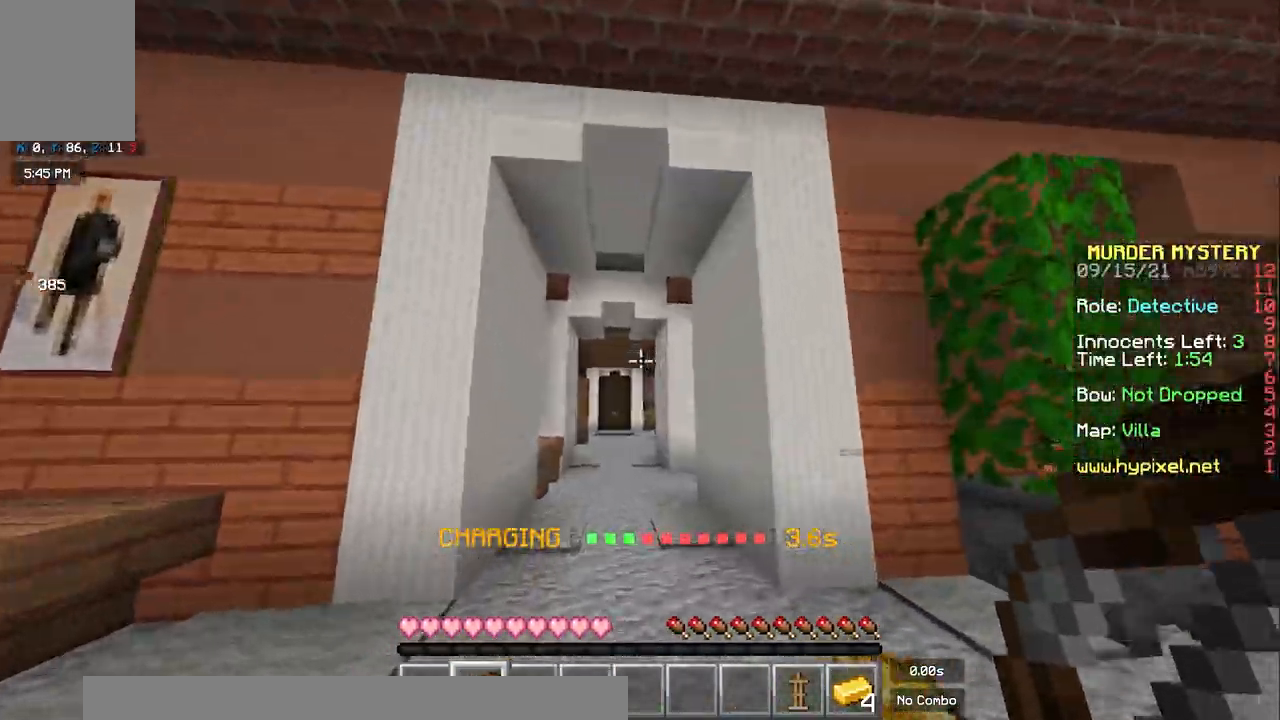
{"keys": ["space", "w"], "mouse": [], "events": [[33, "mouse_left", "down"], [200, "mouse_left", "up"]]}
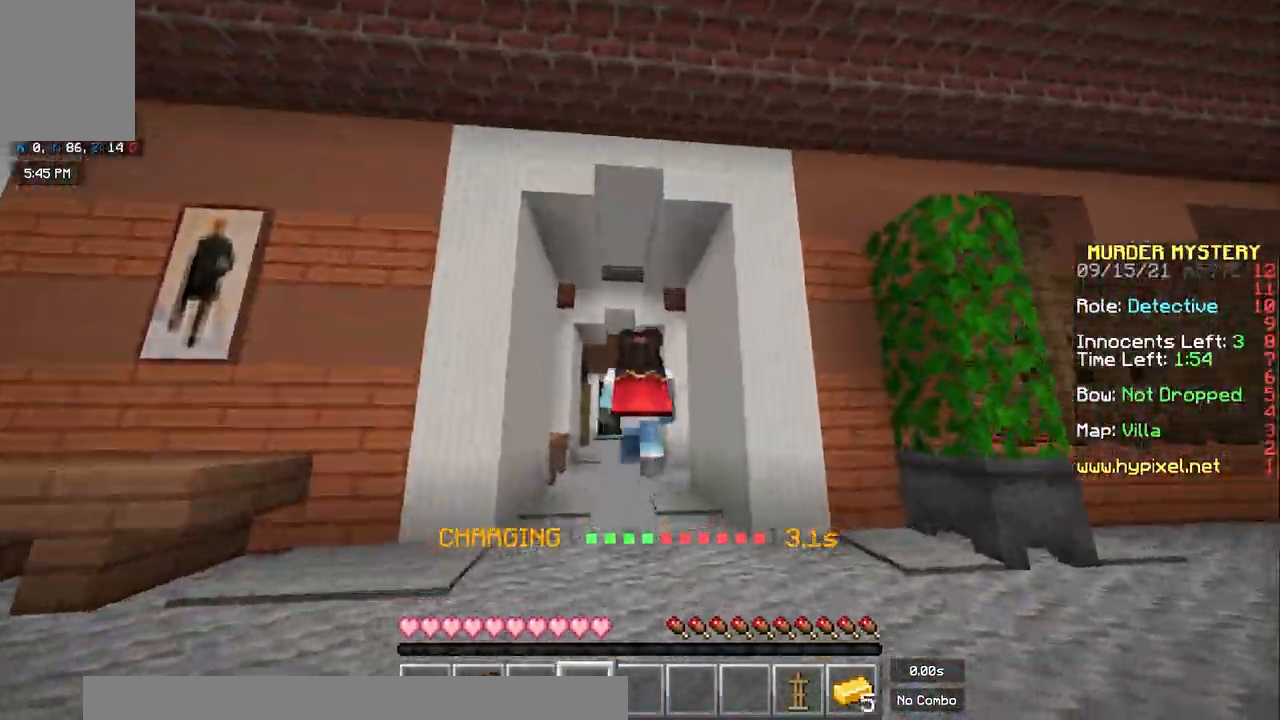
{"keys": ["d"], "mouse": [], "events": [[350, "d", "down"], [350, "space", "up"], [350, "w", "up"]]}
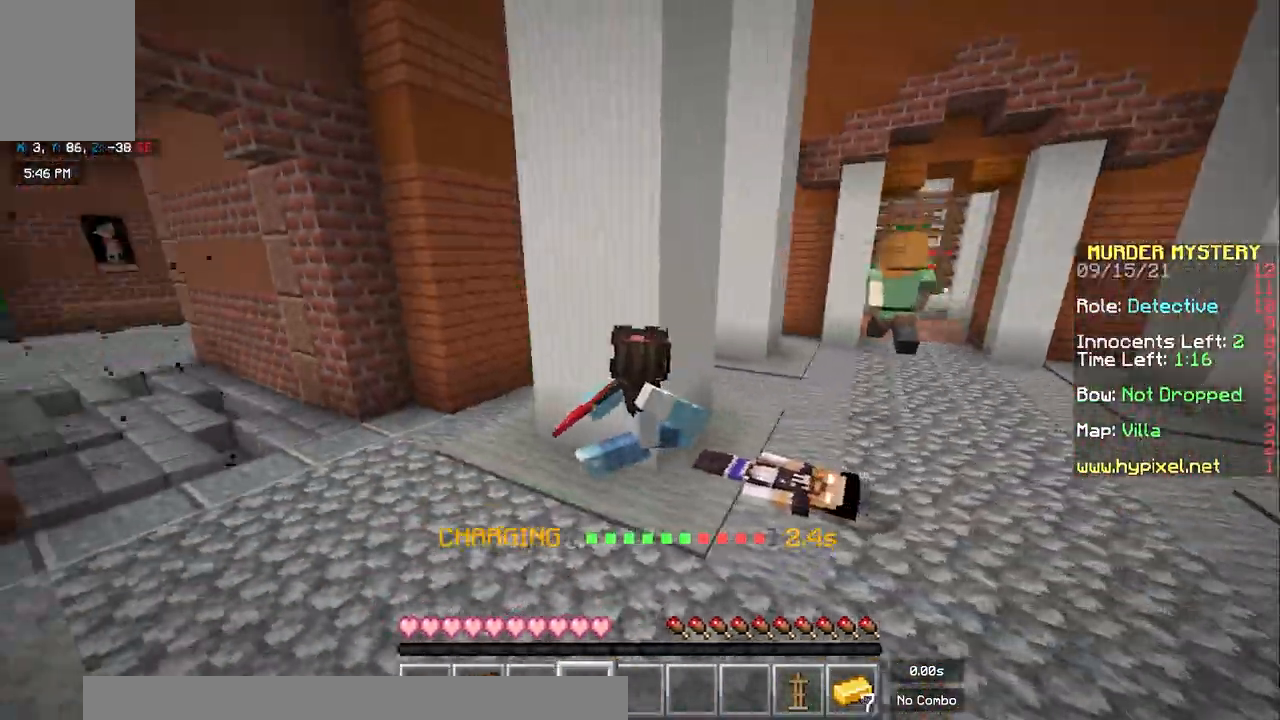
{"keys": ["d", "w"], "mouse": [], "events": [[167, "w", "down"], [383, "a", "down"], [500, "a", "up"]]}